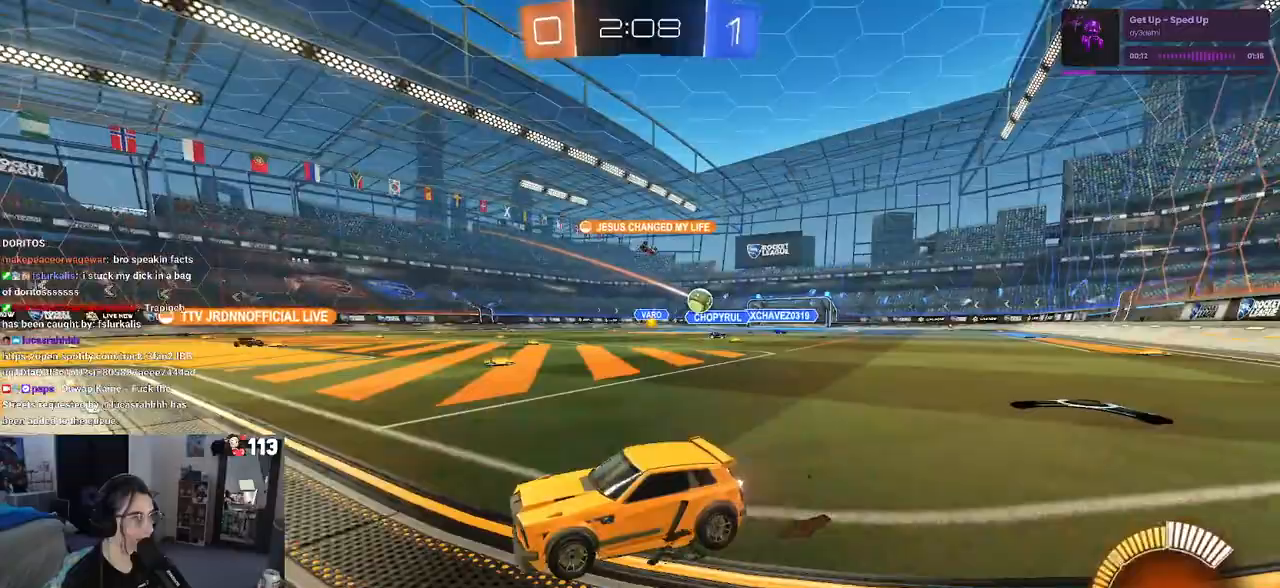
Gameplay with a controller (PlayStation layout); each line is a JSON object with the inputs held at the frame after it. "events" lists button and stick changes between this image and that frame as [ms after this image, input, new state], when the widget could be followed in between. Not read: R2.
{"buttons": ["SQUARE"], "left_stick": "left", "right_stick": "center", "events": [[67, "L2", "up"], [450, "SQUARE", "down"]]}
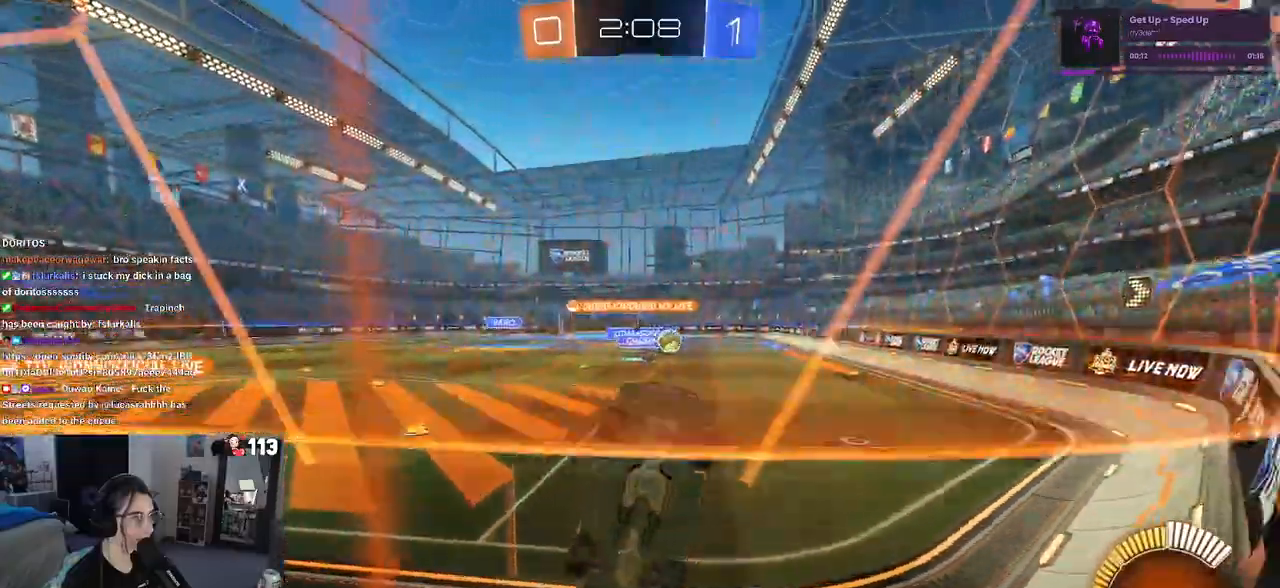
{"buttons": [], "left_stick": "center", "right_stick": "center", "events": [[67, "SQUARE", "up"], [300, "left_stick", "center"]]}
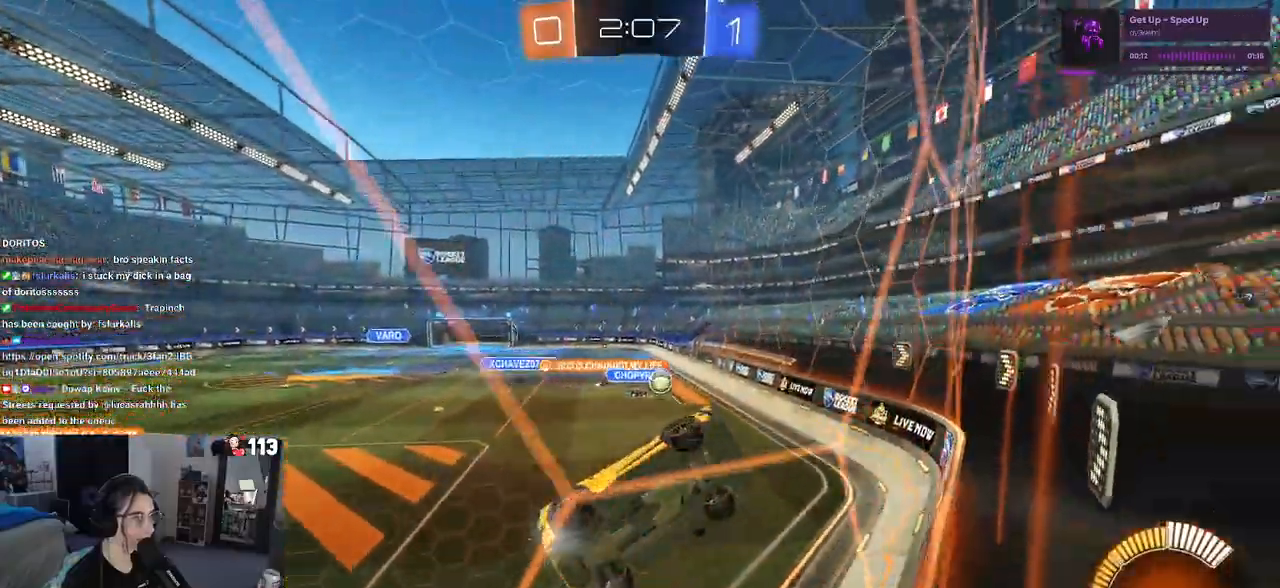
{"buttons": ["R1"], "left_stick": "right", "right_stick": "center", "events": [[350, "R1", "down"], [450, "left_stick", "right"]]}
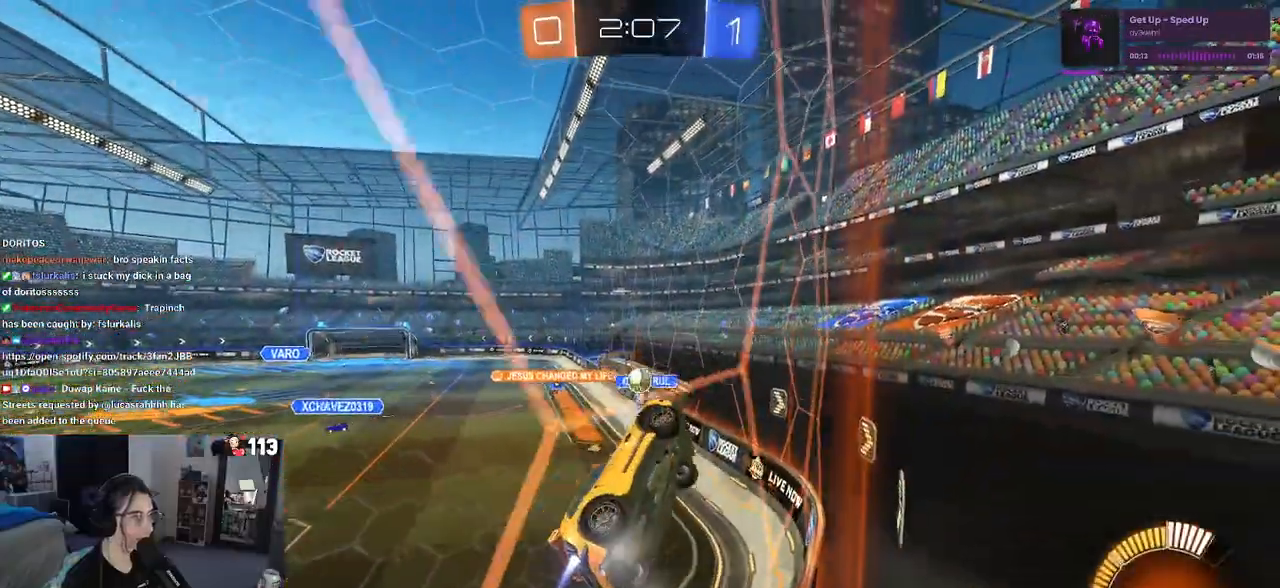
{"buttons": ["R1"], "left_stick": "right", "right_stick": "center", "events": []}
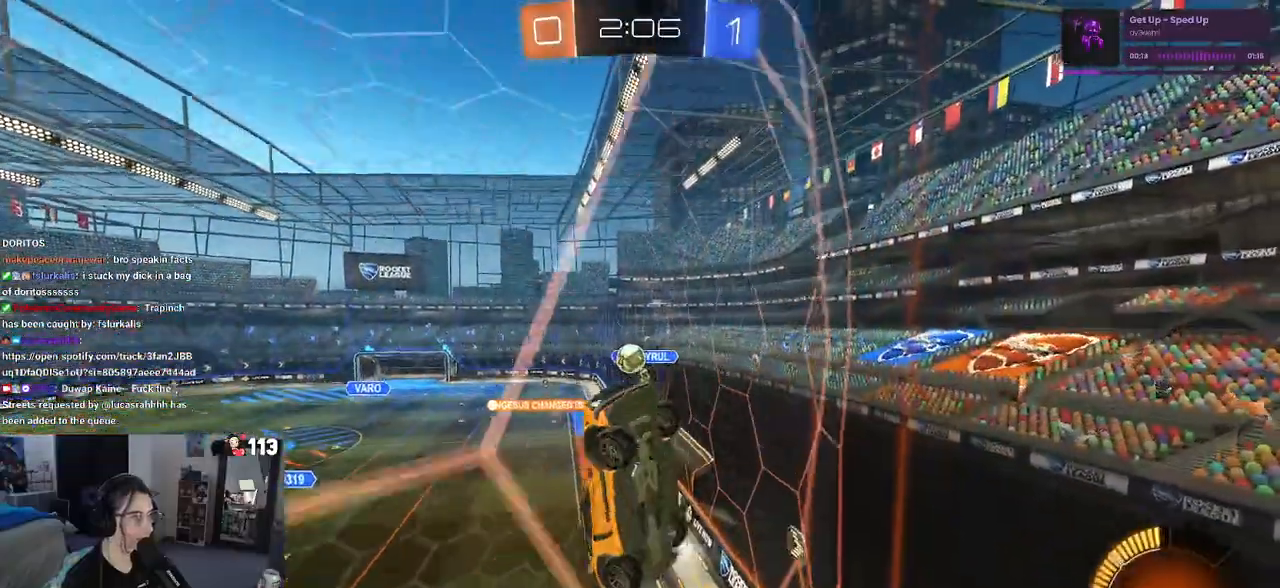
{"buttons": [], "left_stick": "center", "right_stick": "center", "events": [[117, "R1", "up"], [150, "left_stick", "center"]]}
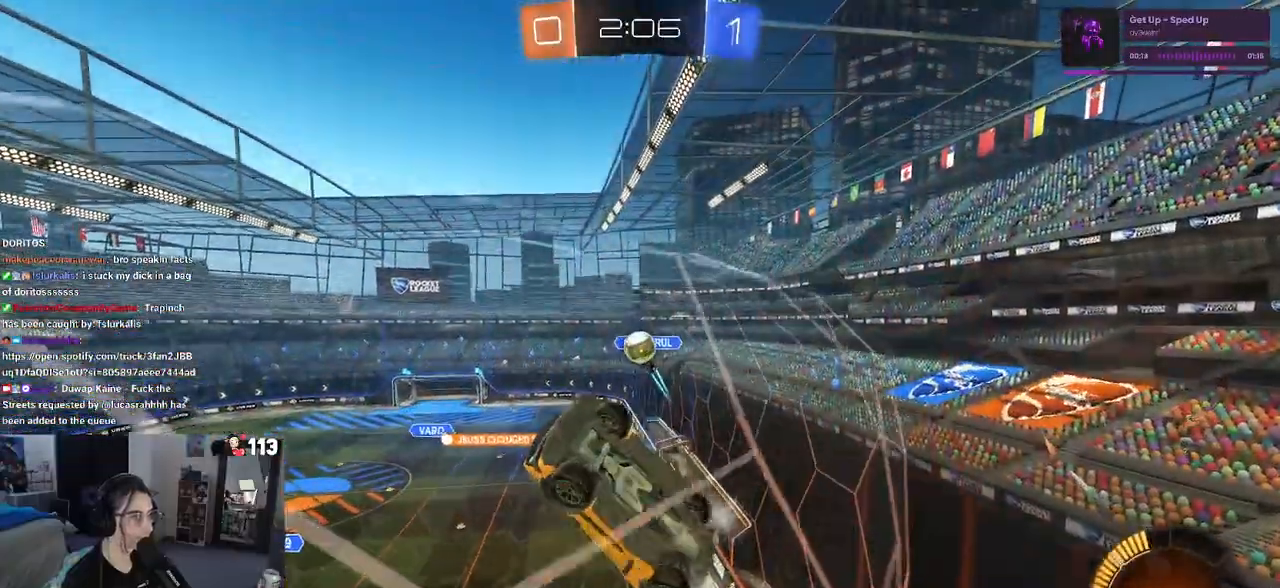
{"buttons": [], "left_stick": "center", "right_stick": "center", "events": []}
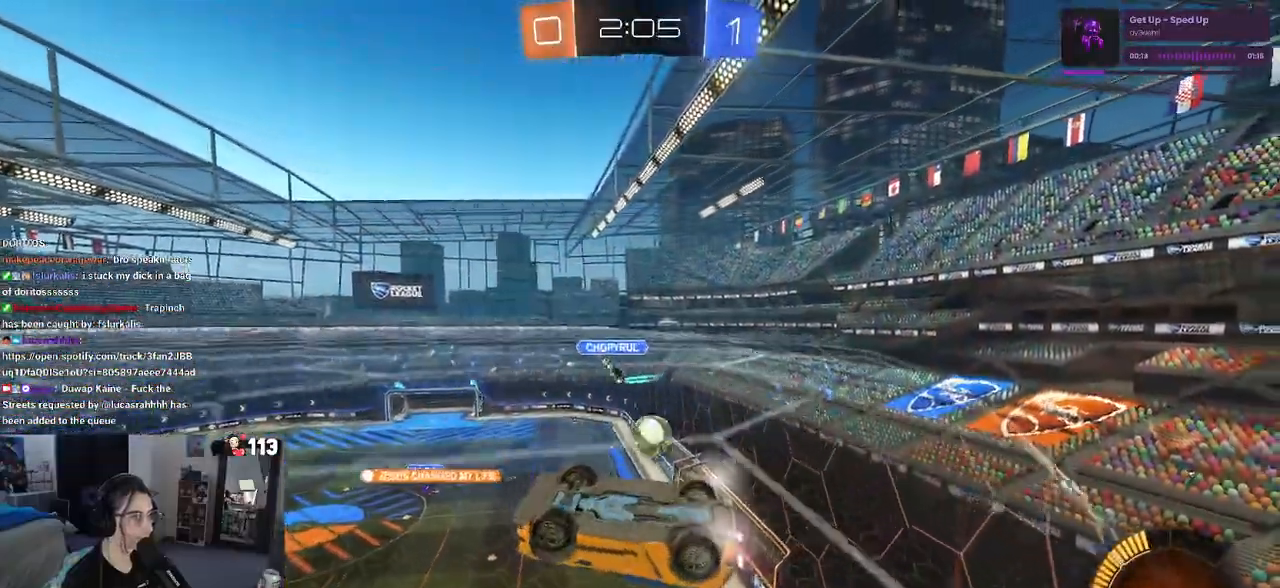
{"buttons": [], "left_stick": "down-right", "right_stick": "center", "events": [[33, "left_stick", "down-right"]]}
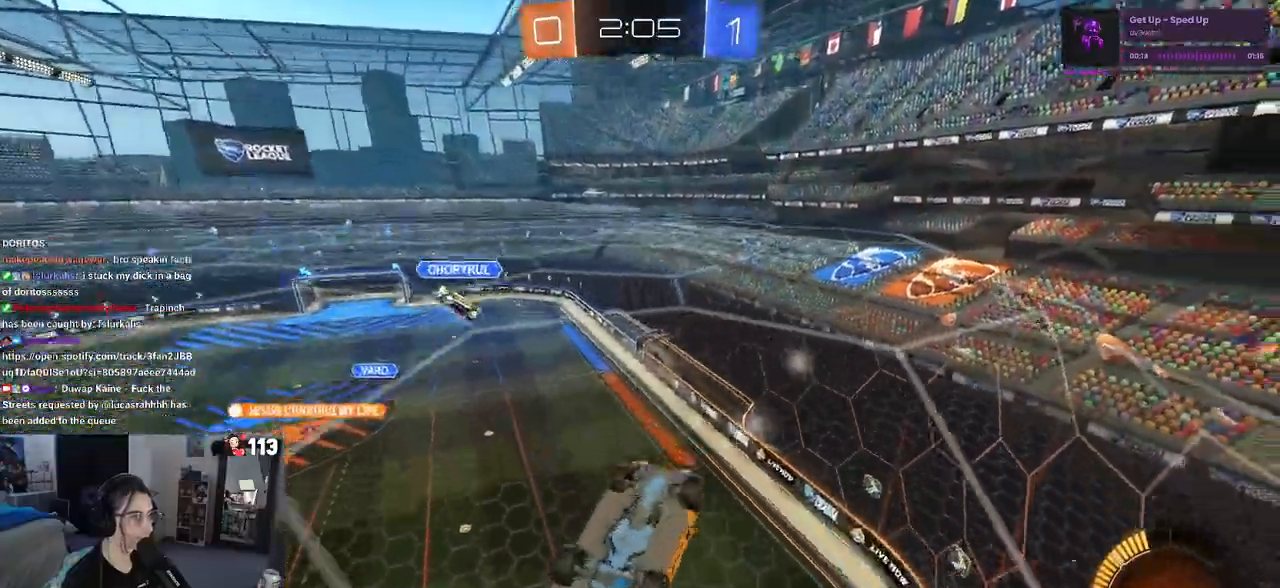
{"buttons": [], "left_stick": "center", "right_stick": "center", "events": [[133, "left_stick", "center"]]}
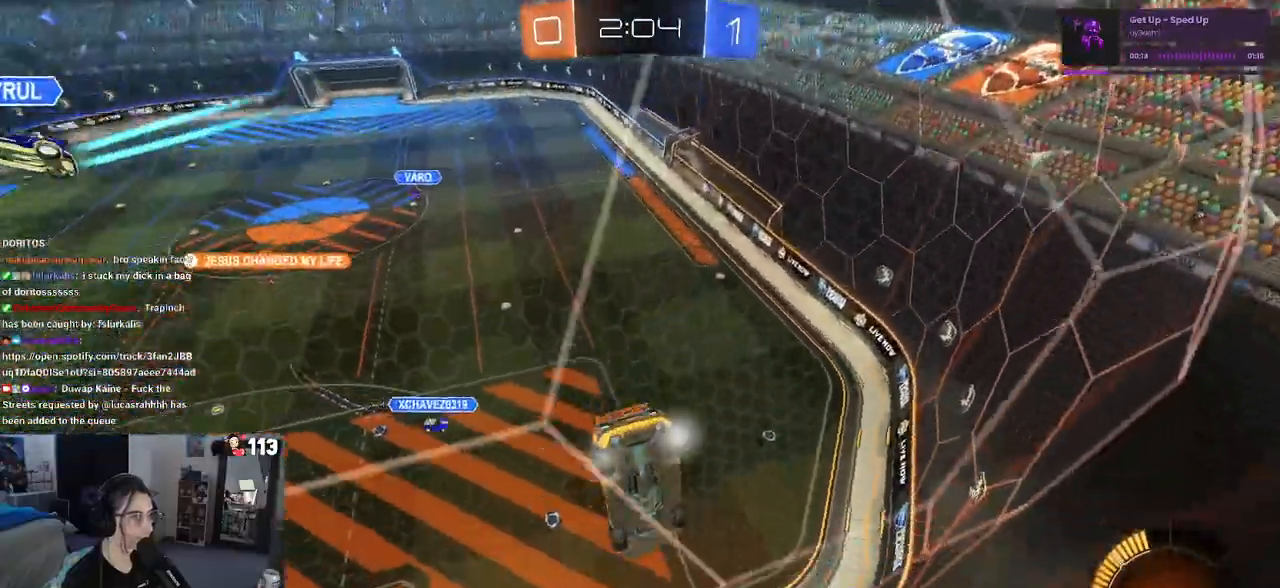
{"buttons": [], "left_stick": "center", "right_stick": "center", "events": [[67, "left_stick", "left"], [267, "L2", "down"], [333, "L2", "up"], [333, "left_stick", "center"]]}
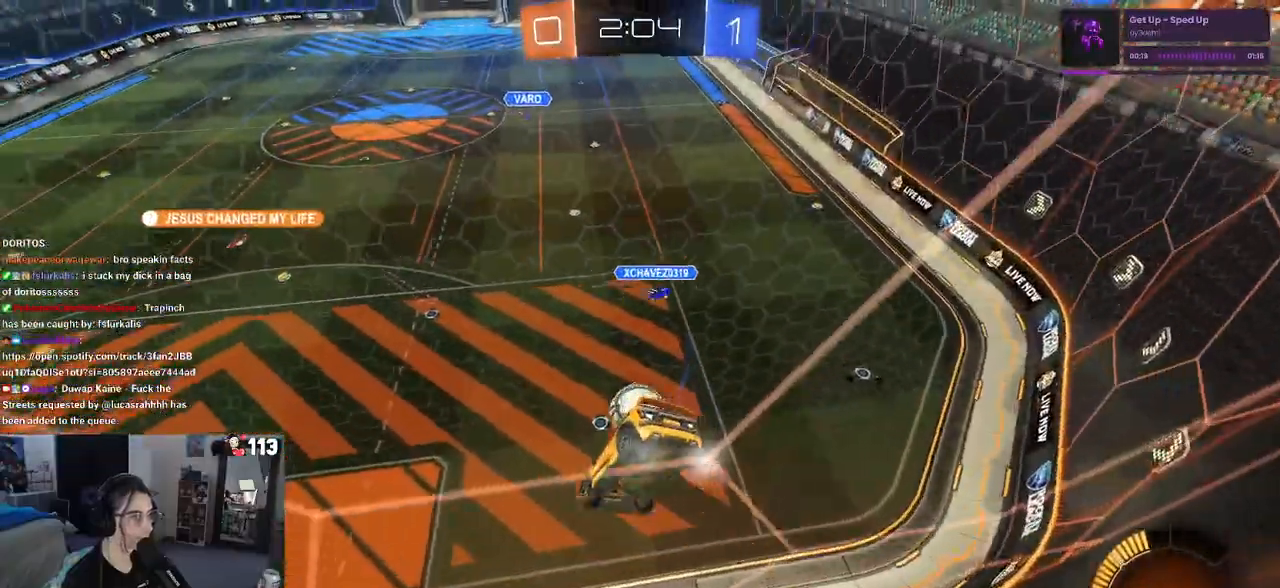
{"buttons": [], "left_stick": "left", "right_stick": "center", "events": [[317, "left_stick", "left"]]}
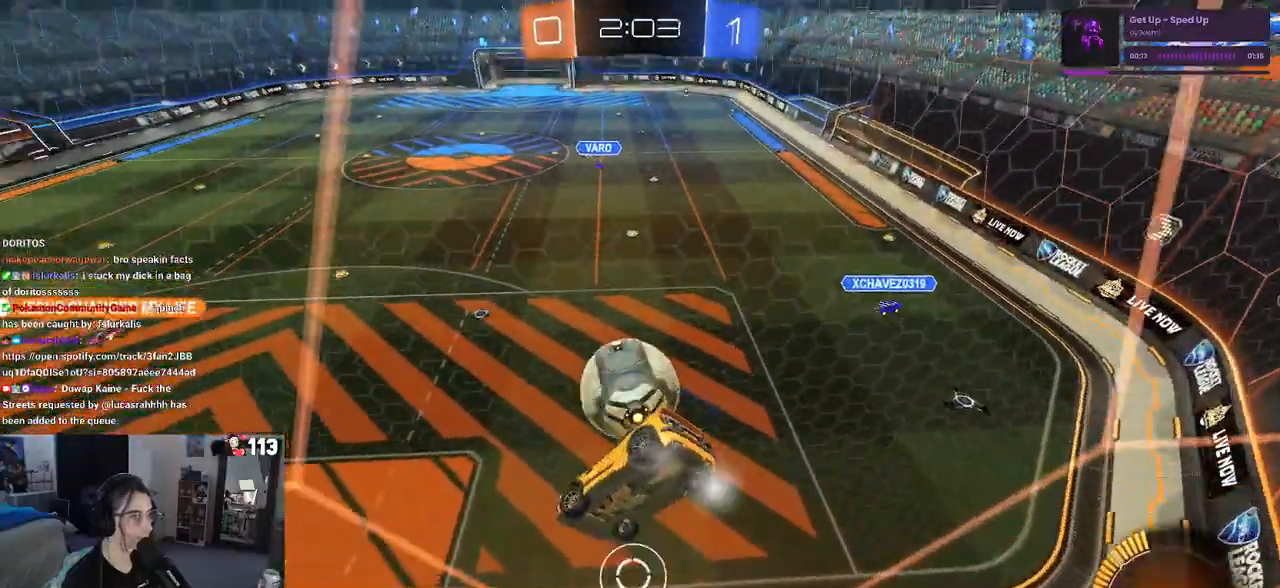
{"buttons": ["L2"], "left_stick": "center", "right_stick": "center", "events": [[150, "left_stick", "center"], [250, "L2", "down"]]}
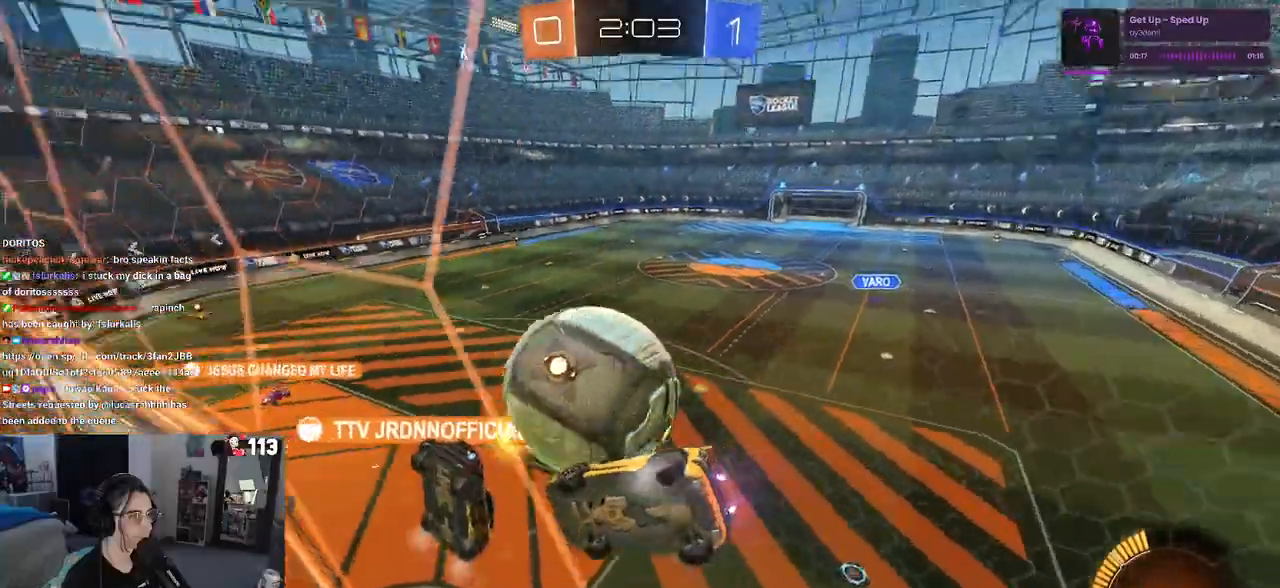
{"buttons": ["L2"], "left_stick": "right", "right_stick": "center", "events": [[100, "left_stick", "right"], [217, "left_stick", "center"], [483, "left_stick", "right"]]}
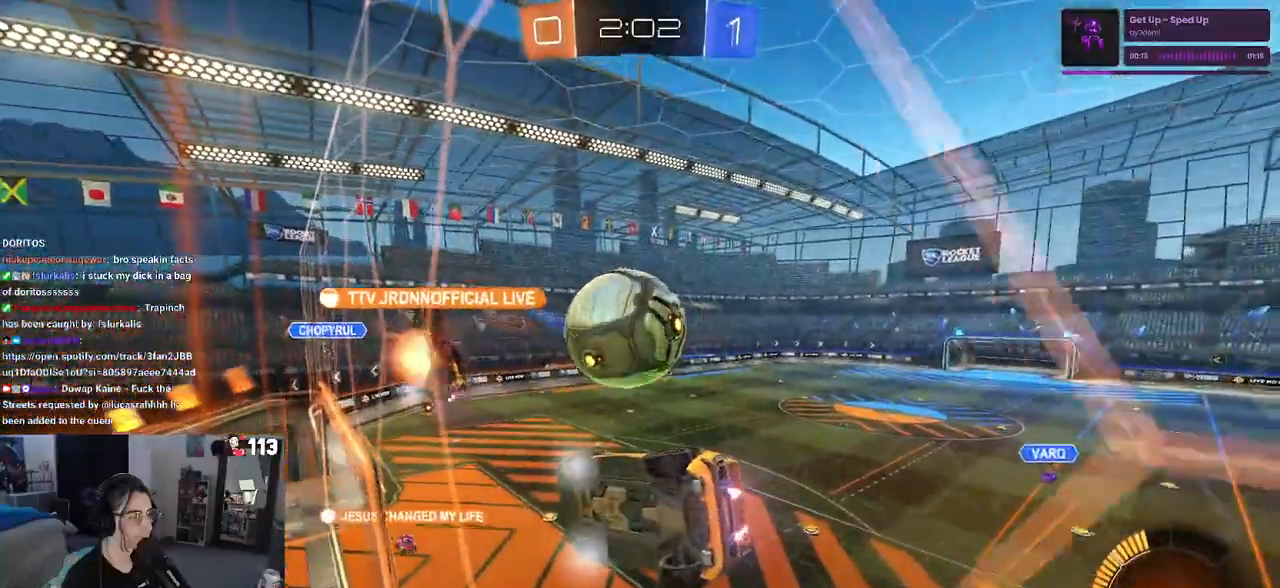
{"buttons": [], "left_stick": "center", "right_stick": "center", "events": [[100, "left_stick", "center"], [467, "L2", "up"]]}
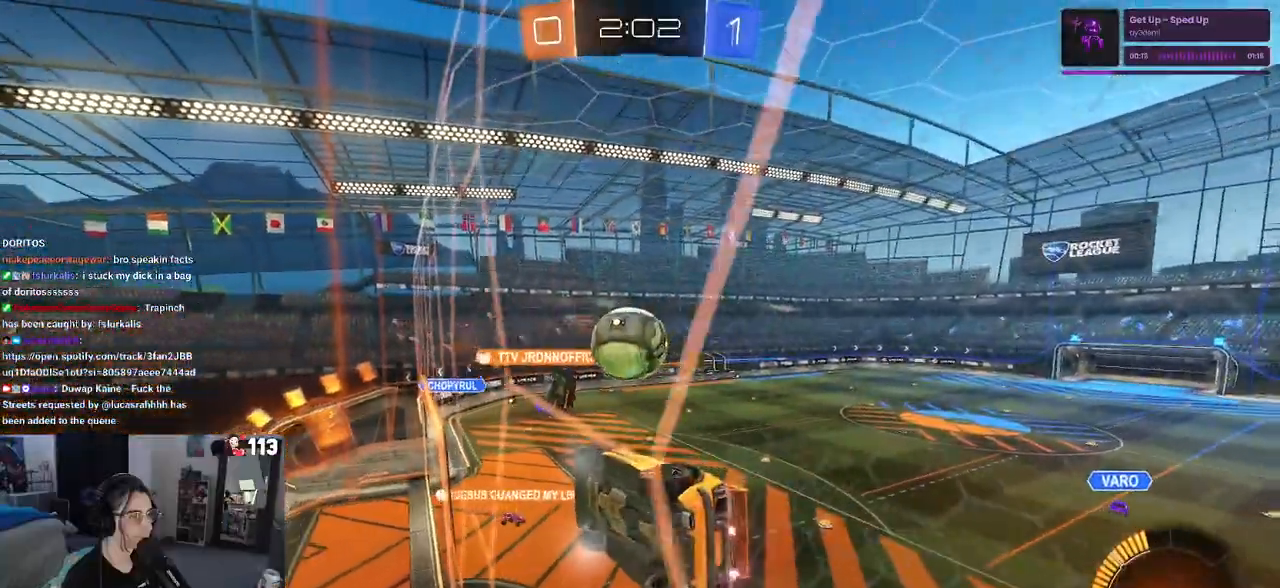
{"buttons": [], "left_stick": "center", "right_stick": "center", "events": []}
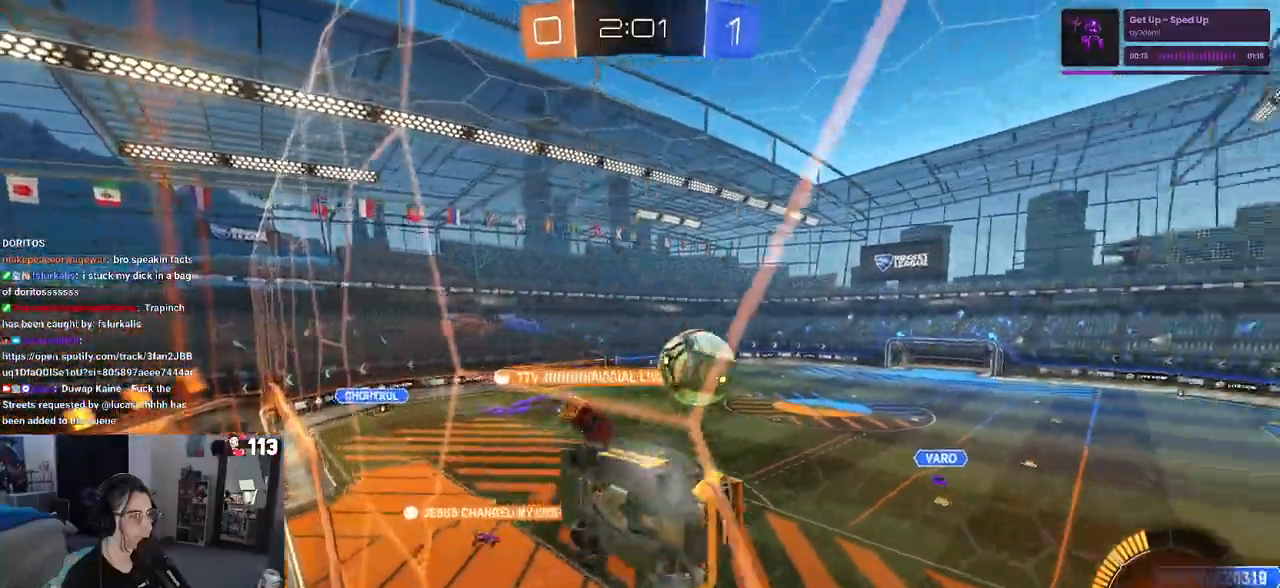
{"buttons": [], "left_stick": "right", "right_stick": "center", "events": [[217, "left_stick", "right"]]}
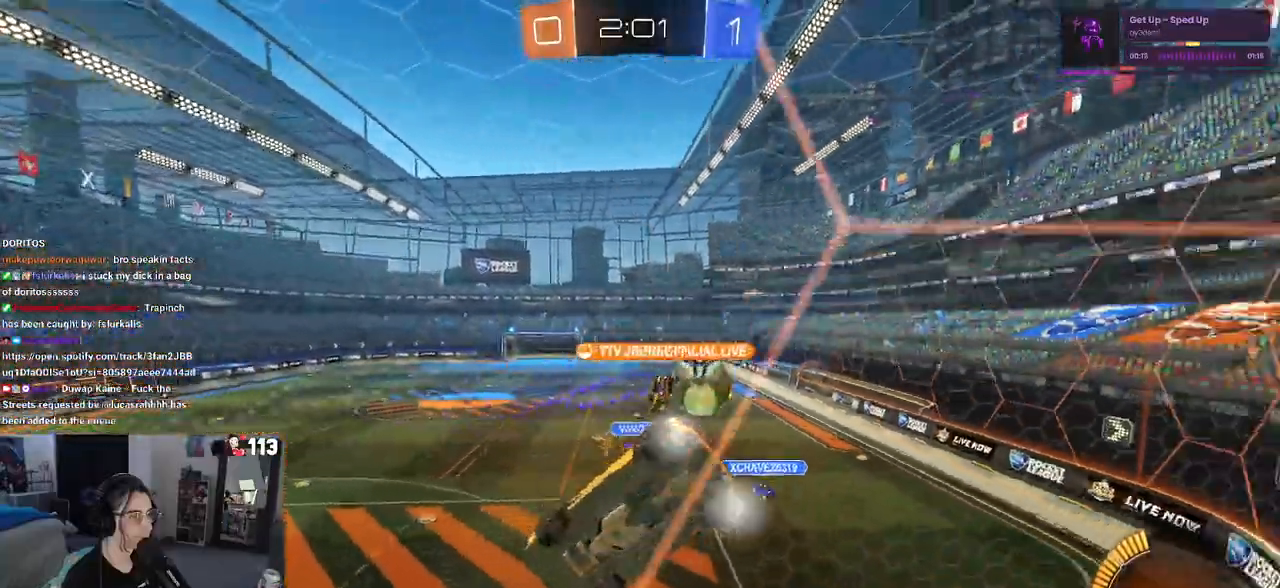
{"buttons": [], "left_stick": "right", "right_stick": "center", "events": [[217, "L2", "down"], [367, "L2", "up"]]}
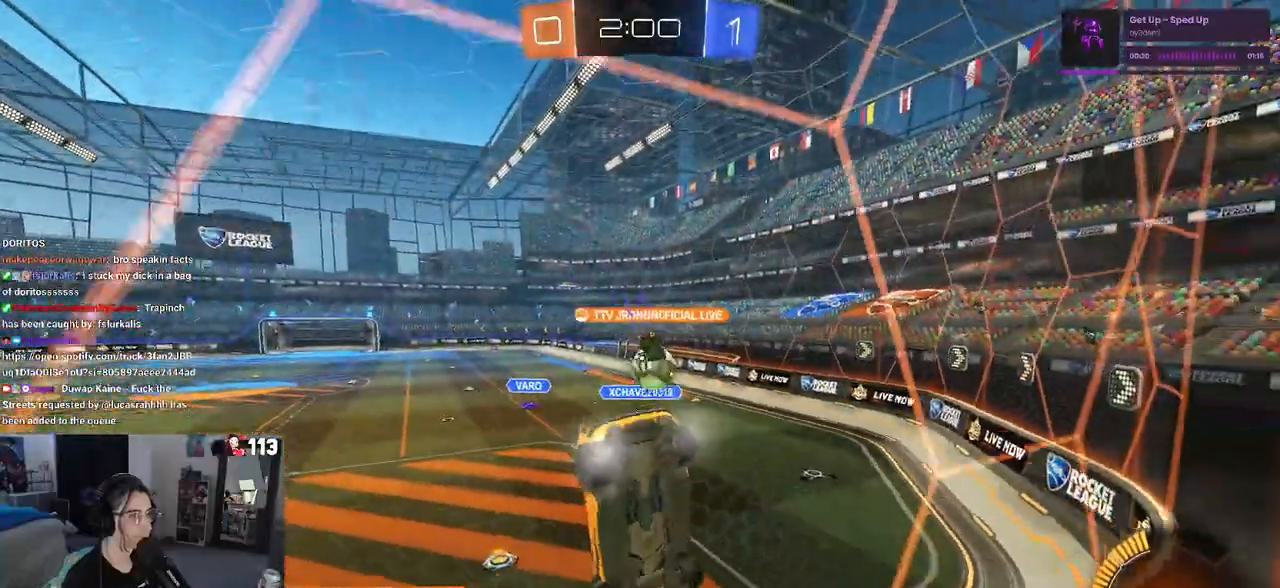
{"buttons": [], "left_stick": "center", "right_stick": "center", "events": [[200, "left_stick", "center"]]}
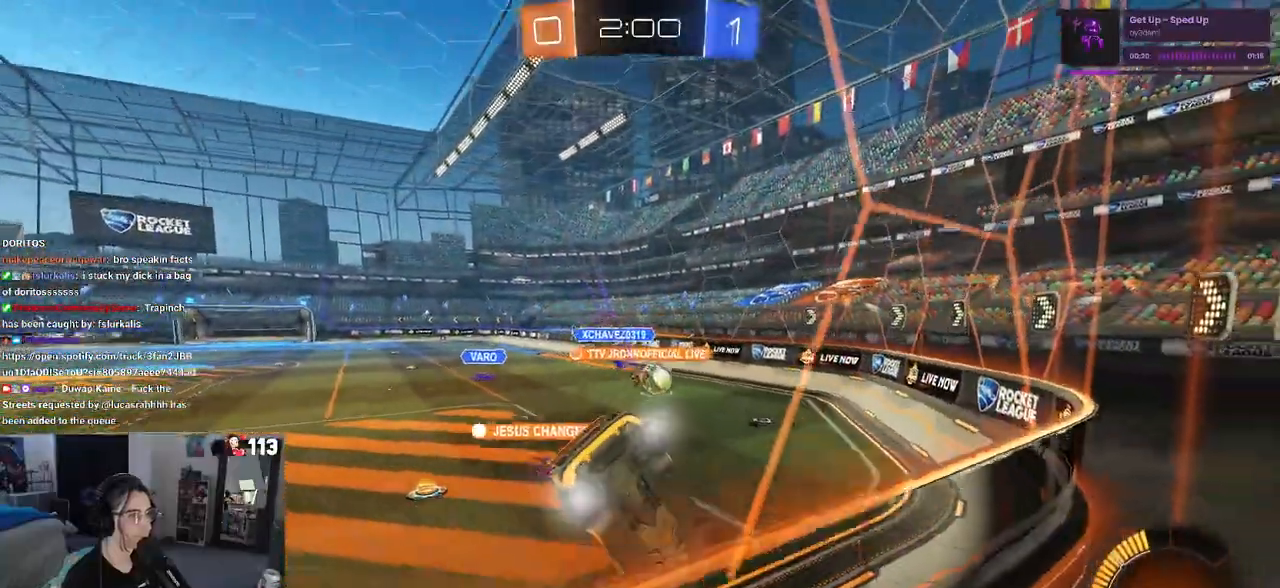
{"buttons": [], "left_stick": "left", "right_stick": "center", "events": [[150, "left_stick", "left"]]}
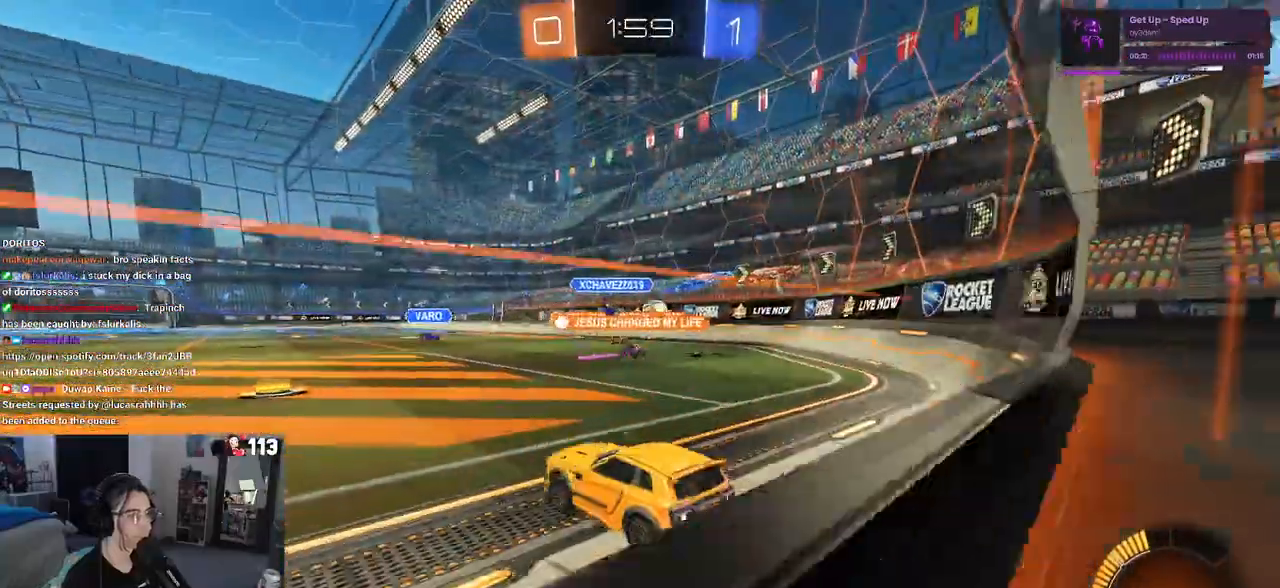
{"buttons": [], "left_stick": "left", "right_stick": "center", "events": [[50, "left_stick", "center"], [367, "left_stick", "left"]]}
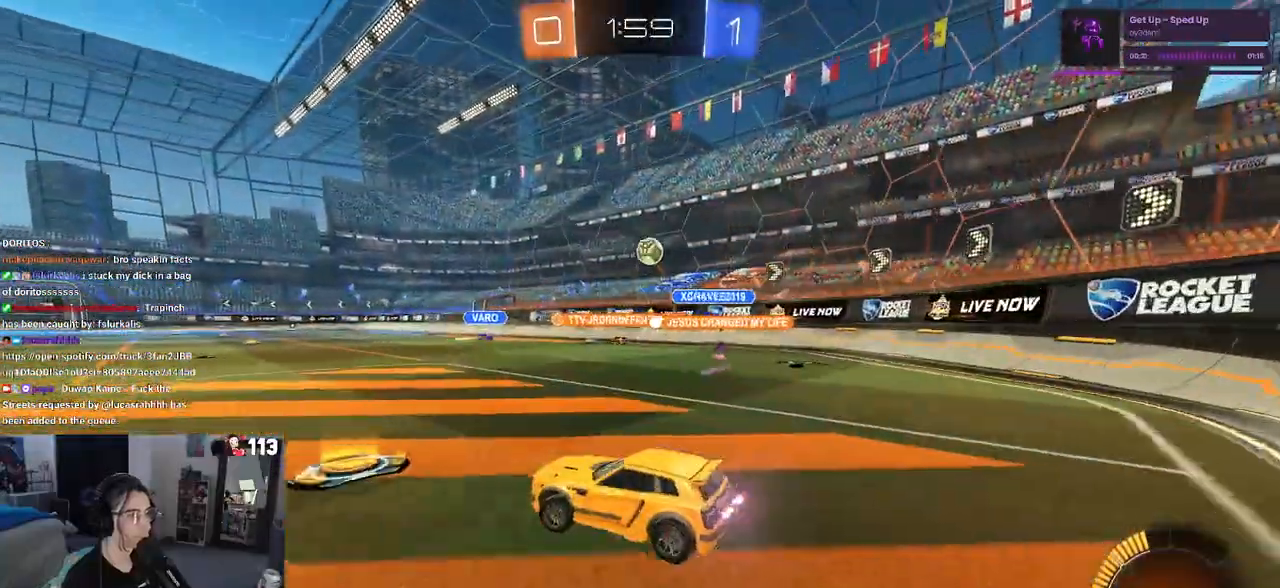
{"buttons": [], "left_stick": "center", "right_stick": "center", "events": [[367, "left_stick", "center"]]}
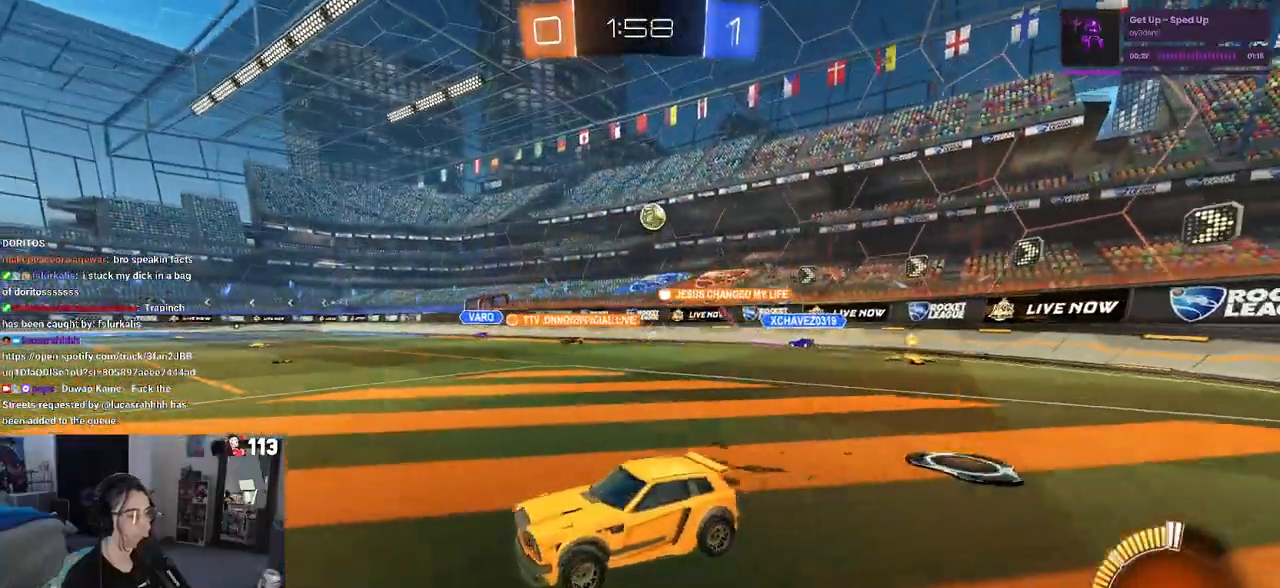
{"buttons": [], "left_stick": "right", "right_stick": "center", "events": [[50, "left_stick", "right"]]}
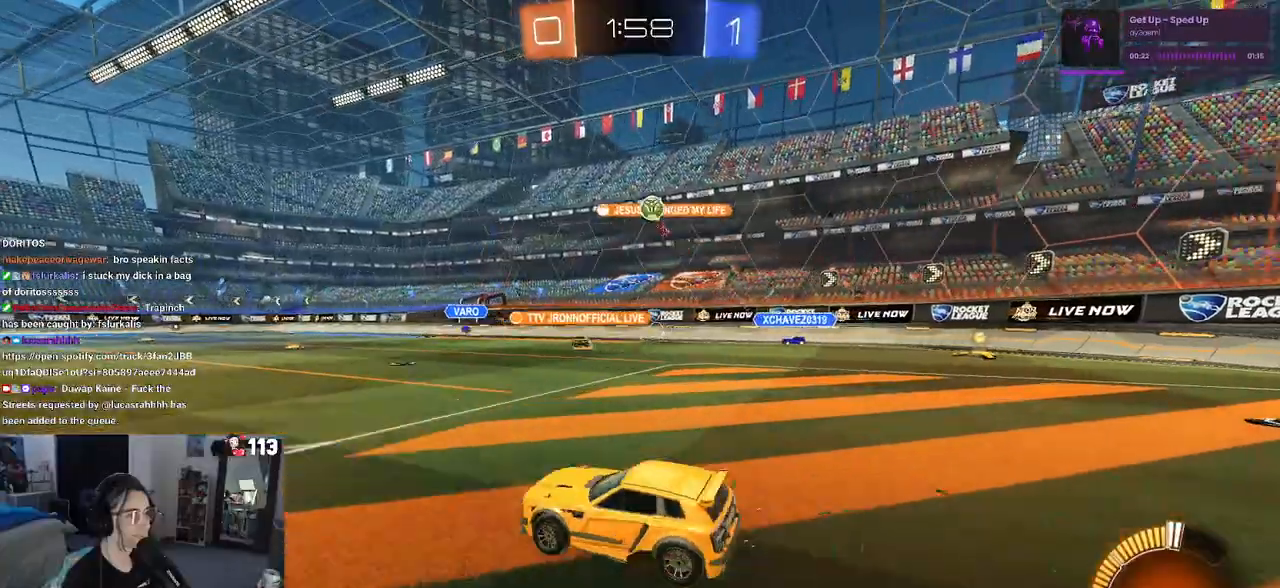
{"buttons": ["R1"], "left_stick": "center", "right_stick": "center", "events": [[200, "left_stick", "center"], [283, "left_stick", "left"], [400, "left_stick", "center"], [433, "R1", "down"]]}
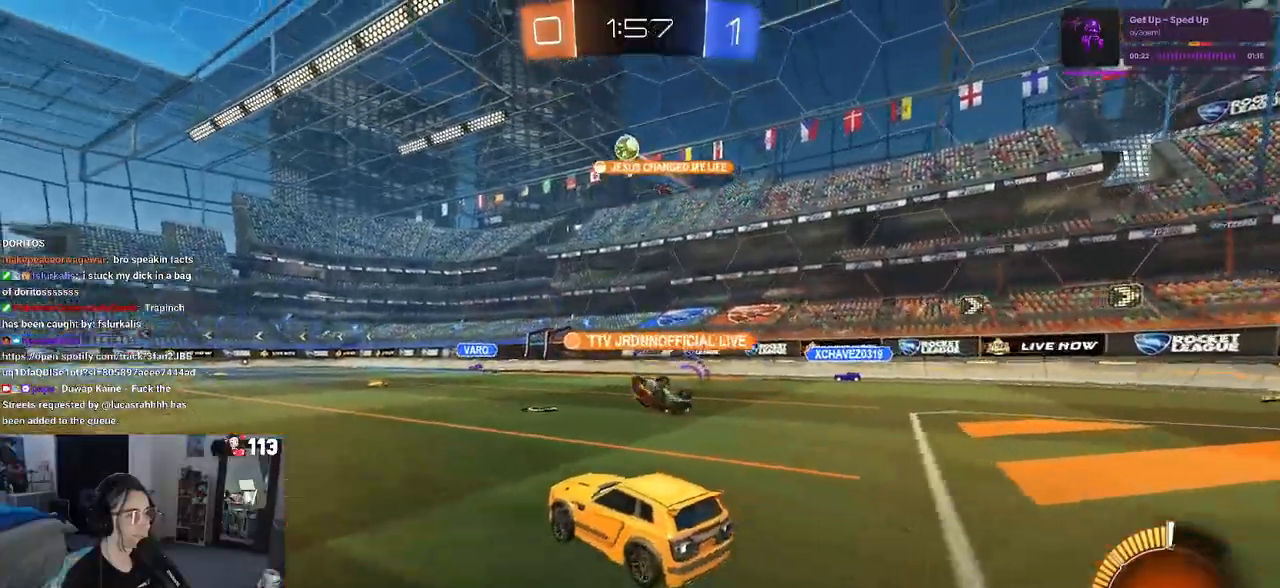
{"buttons": ["R1"], "left_stick": "left", "right_stick": "center", "events": [[83, "left_stick", "right"], [183, "left_stick", "center"], [367, "left_stick", "left"]]}
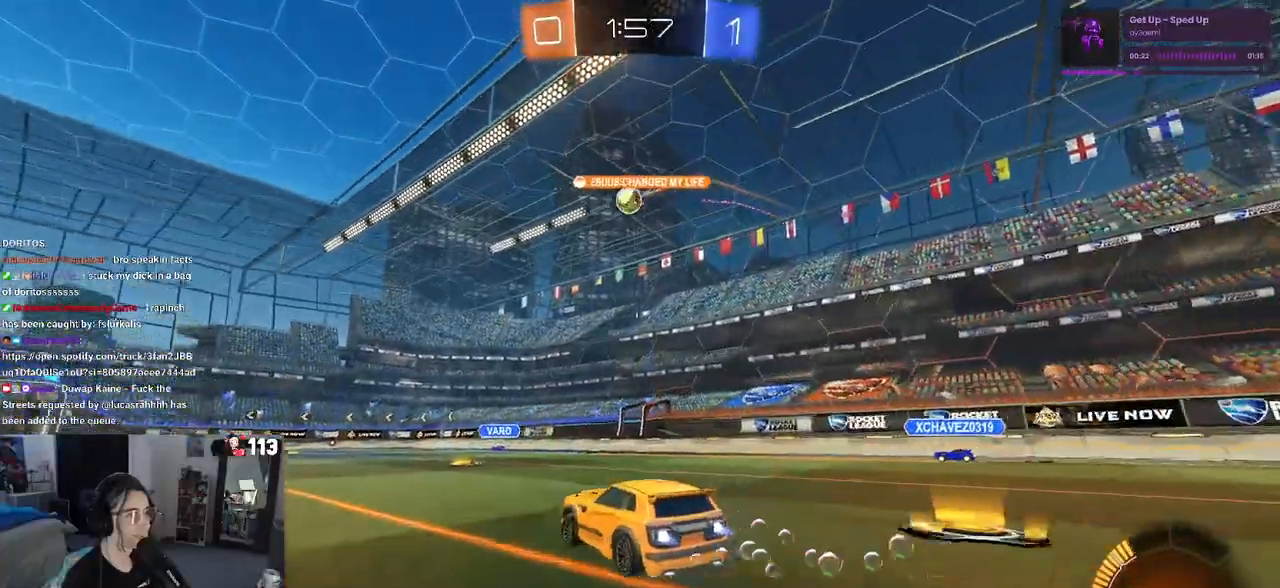
{"buttons": ["R1"], "left_stick": "center", "right_stick": "center", "events": [[17, "left_stick", "center"], [267, "left_stick", "right"], [417, "left_stick", "center"]]}
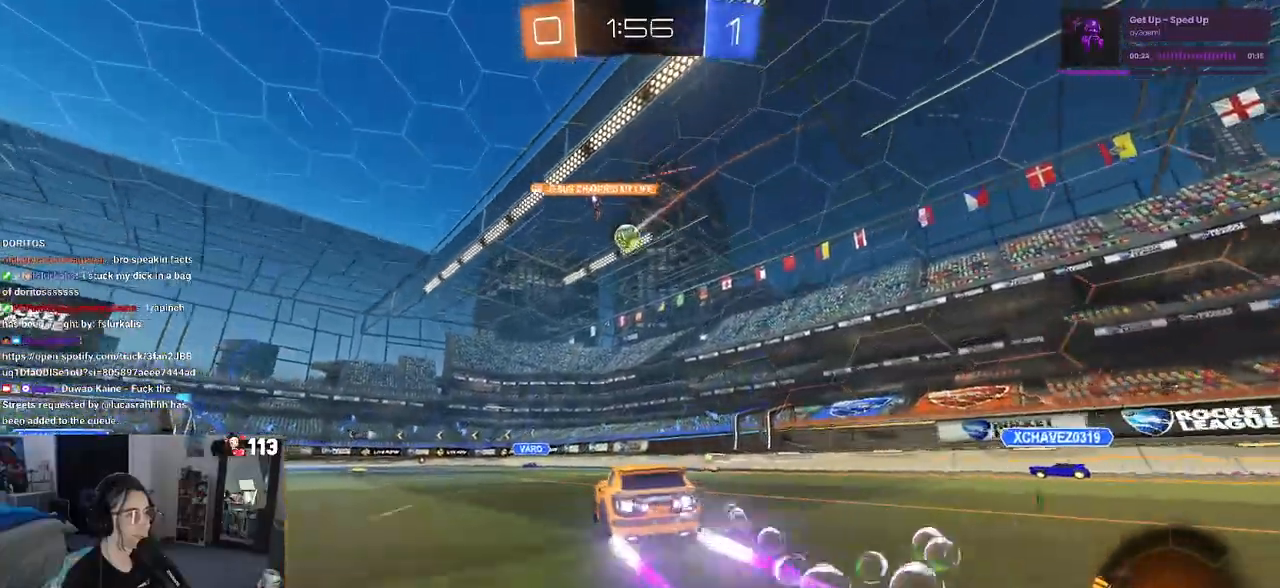
{"buttons": [], "left_stick": "left", "right_stick": "center", "events": [[83, "left_stick", "right"], [150, "R1", "up"], [400, "left_stick", "center"], [467, "left_stick", "left"]]}
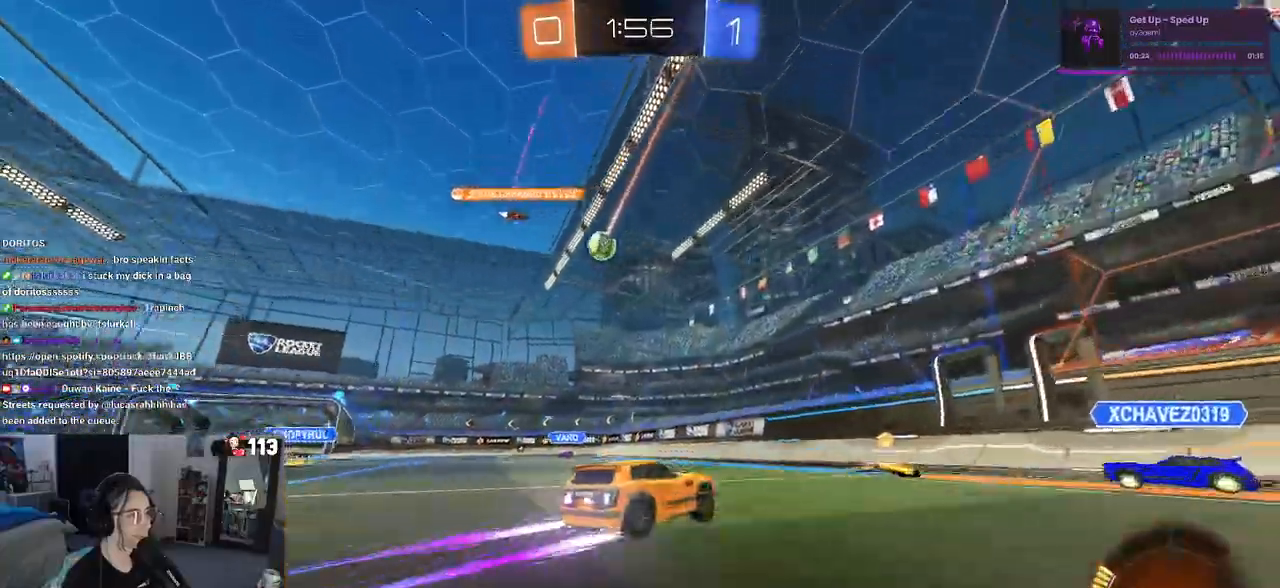
{"buttons": [], "left_stick": "left", "right_stick": "center", "events": [[17, "R1", "down"], [117, "left_stick", "center"], [217, "left_stick", "right"], [250, "R1", "up"], [300, "left_stick", "center"], [383, "left_stick", "left"]]}
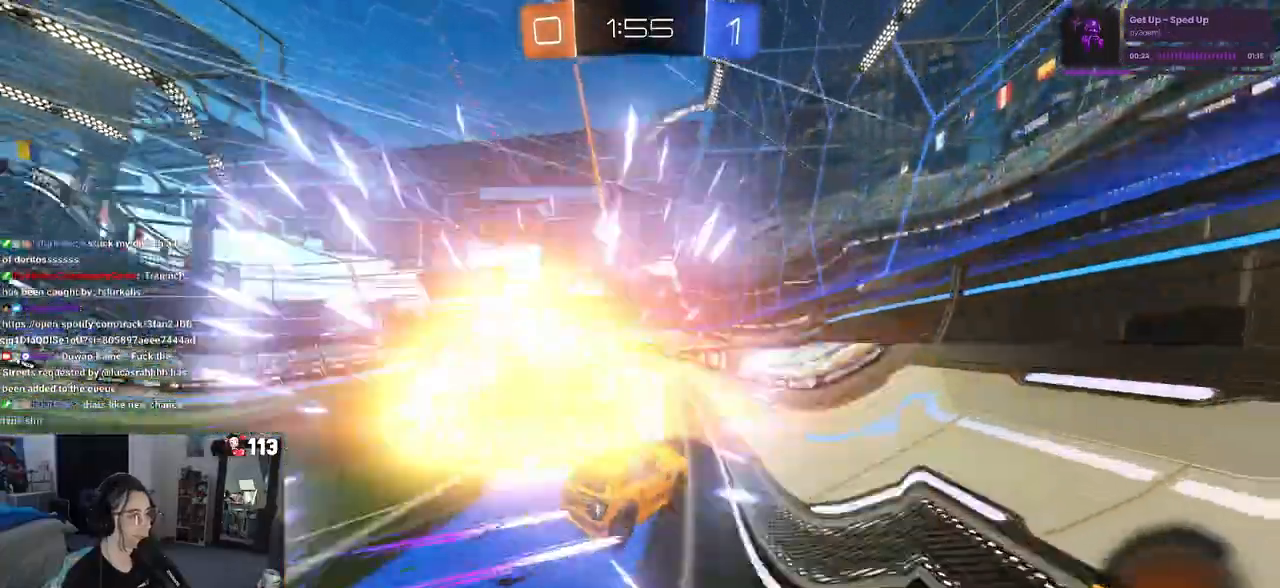
{"buttons": [], "left_stick": "left", "right_stick": "center", "events": []}
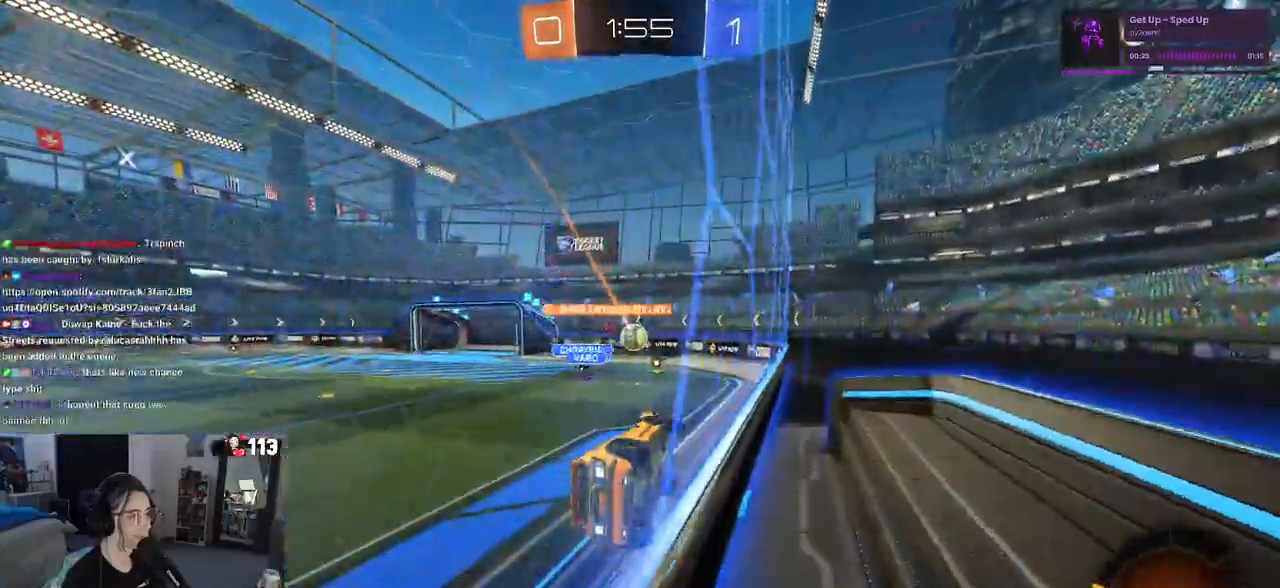
{"buttons": [], "left_stick": "center", "right_stick": "center", "events": [[50, "left_stick", "center"], [150, "left_stick", "right"], [467, "left_stick", "center"]]}